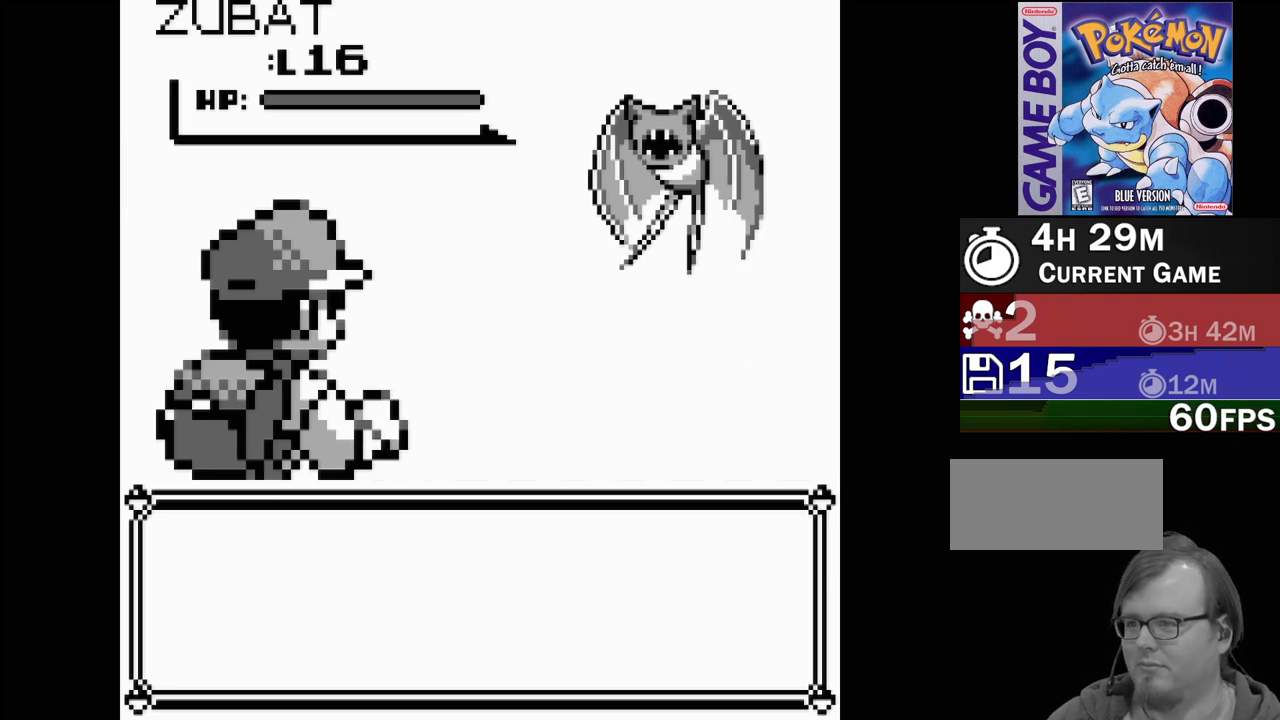
Gameplay with a controller (Nintendo layout); each line is a JSON object with the inputs held at the frame after it. "events" lists button and stick changes between this image and that frame as [ms after this image, input, new state], when the widget could be followed in between. Not read: L3 R3.
{"buttons": [], "events": []}
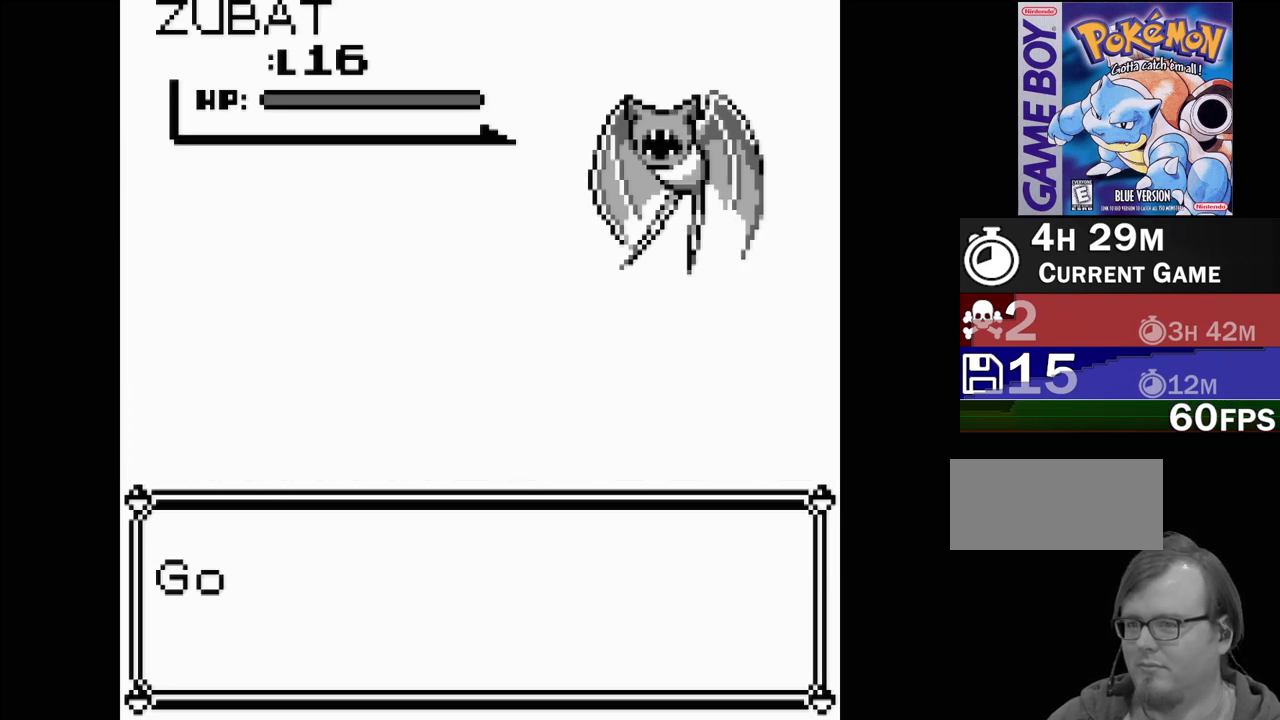
{"buttons": [], "events": []}
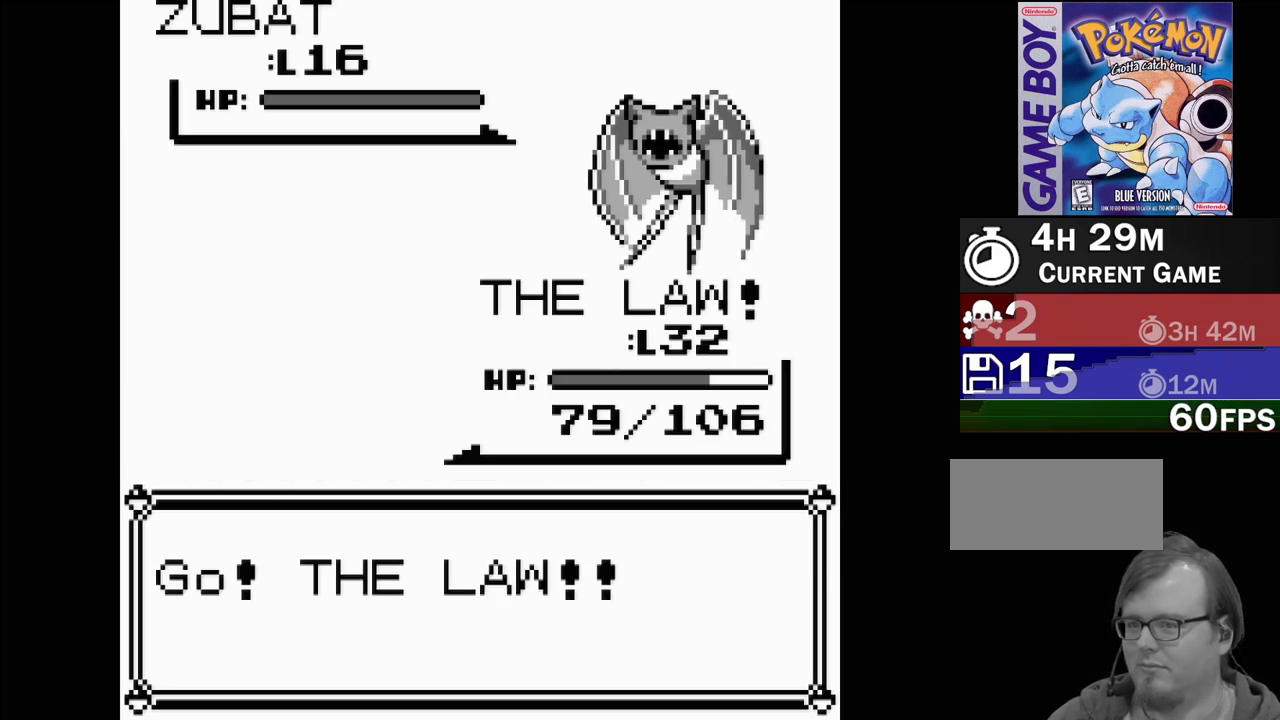
{"buttons": [], "events": [[17, "B", "down"], [150, "B", "up"]]}
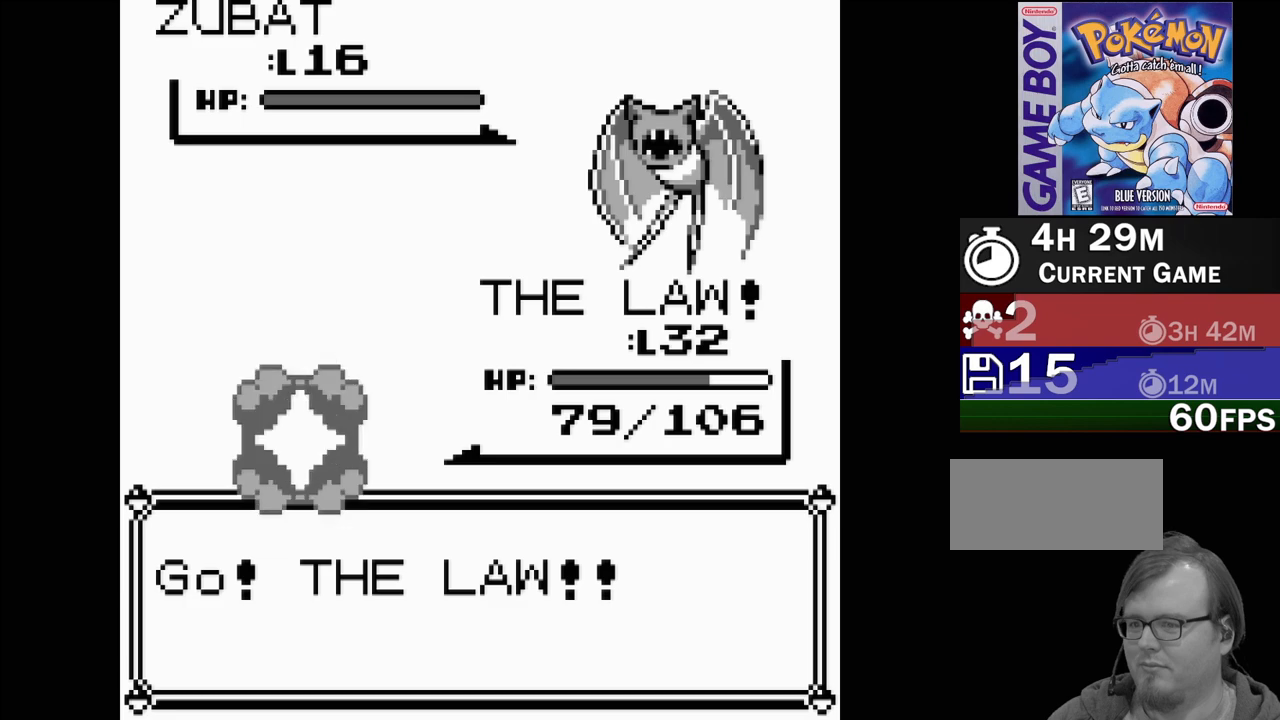
{"buttons": [], "events": []}
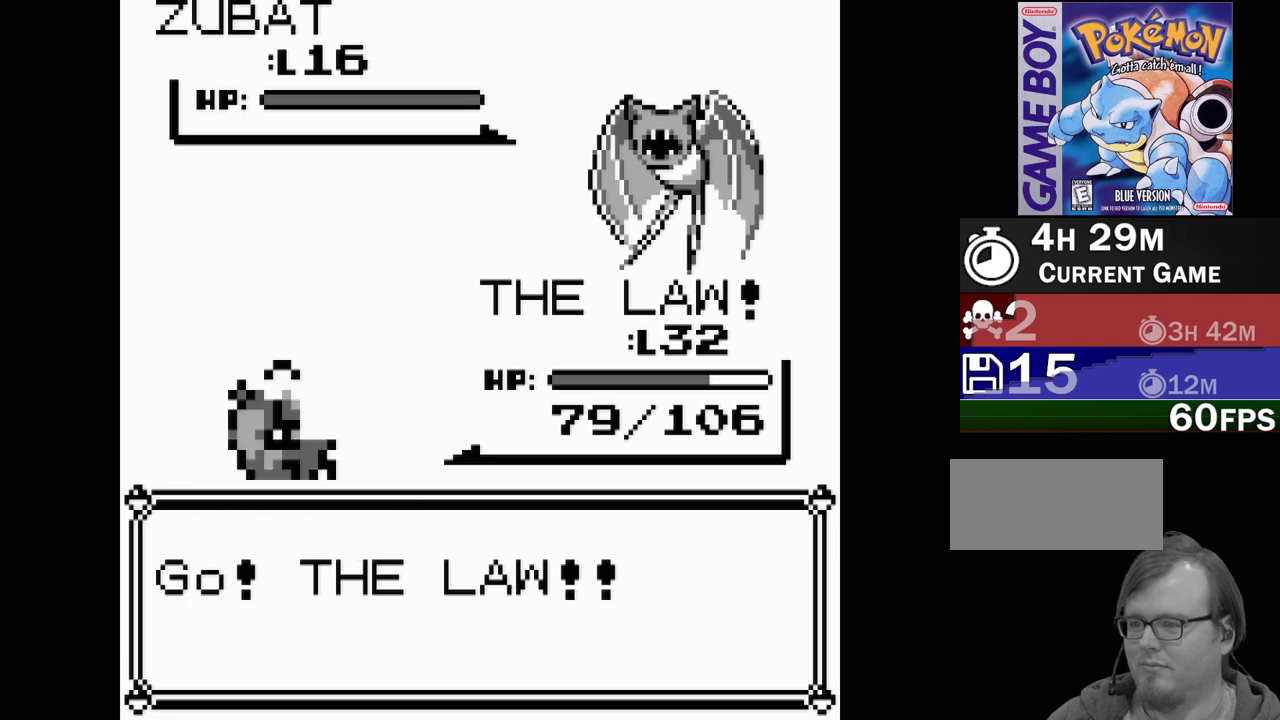
{"buttons": [], "events": []}
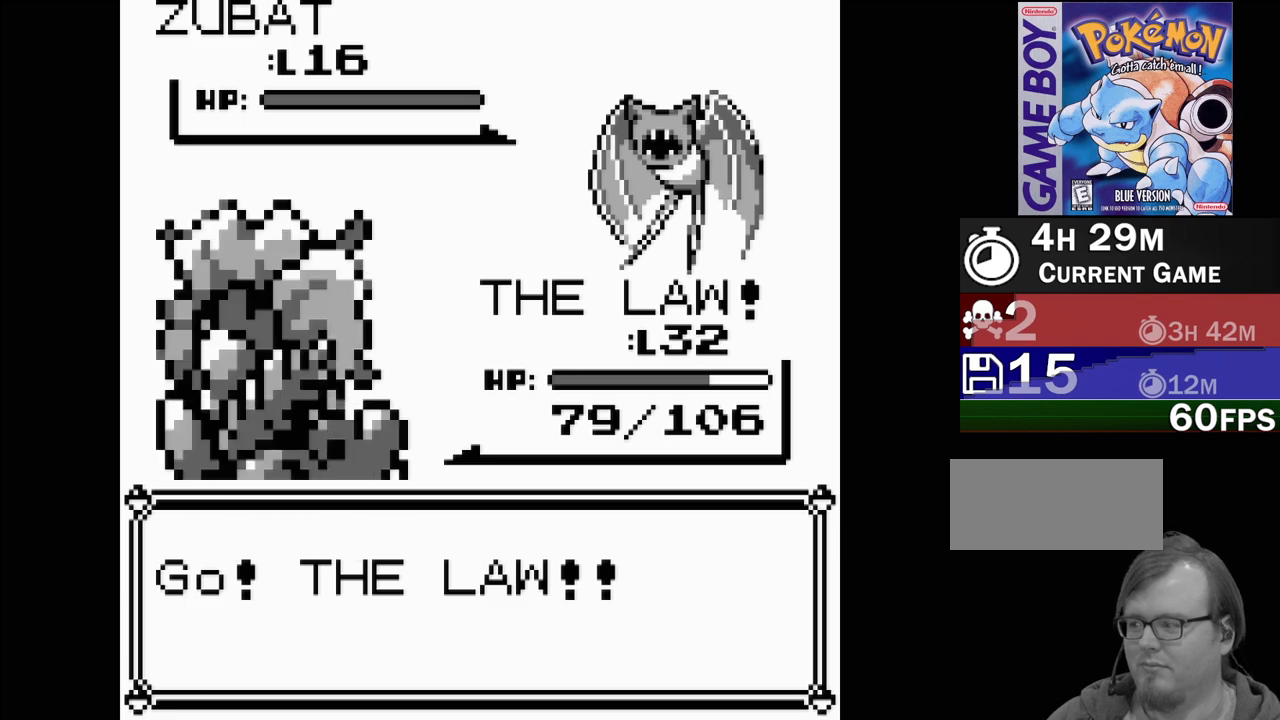
{"buttons": [], "events": []}
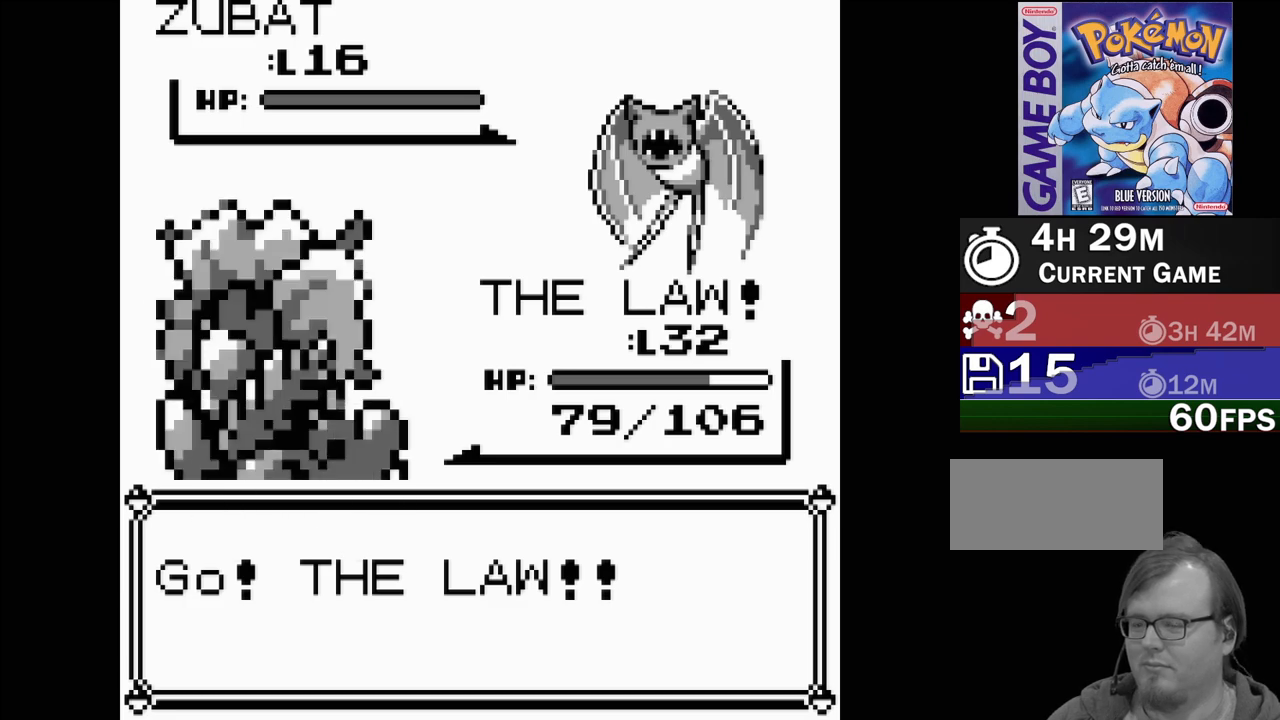
{"buttons": ["DPAD_RIGHT"], "events": [[500, "DPAD_RIGHT", "down"]]}
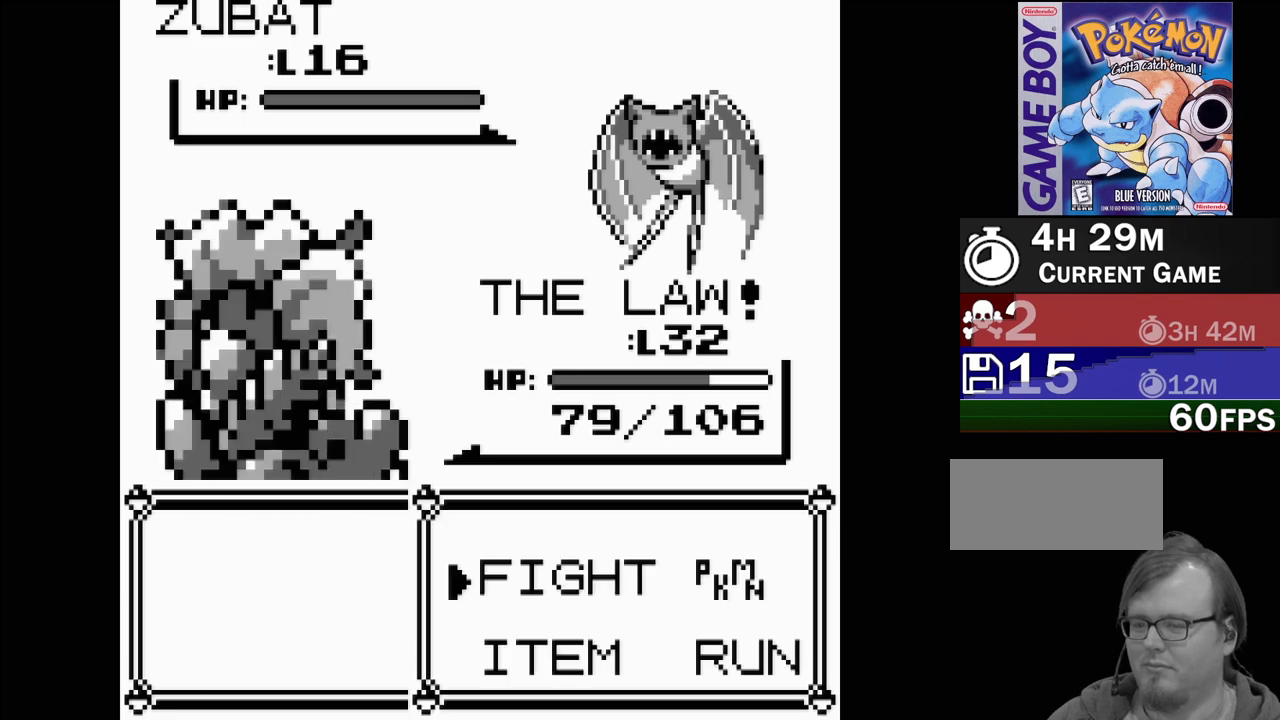
{"buttons": [], "events": [[117, "DPAD_DOWN", "down"], [117, "DPAD_RIGHT", "up"], [200, "A", "down"], [217, "DPAD_DOWN", "up"], [317, "A", "up"]]}
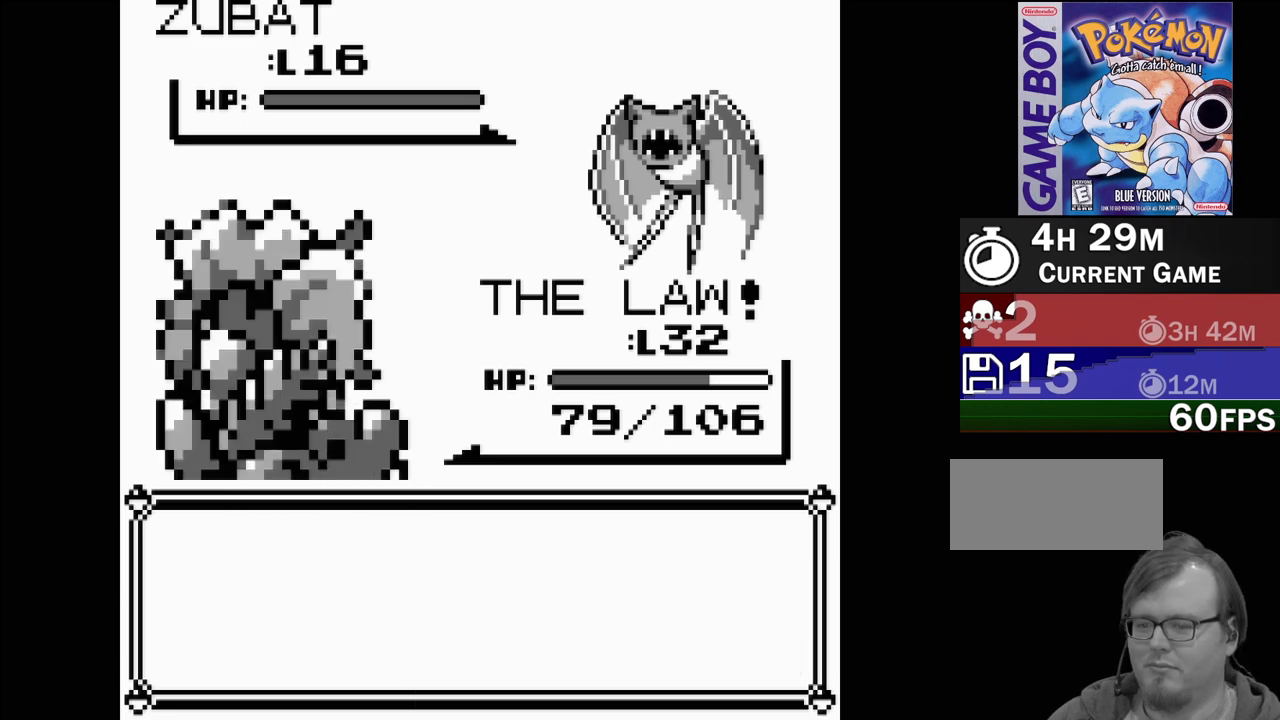
{"buttons": [], "events": [[200, "B", "down"], [267, "B", "up"], [383, "B", "down"], [433, "B", "up"]]}
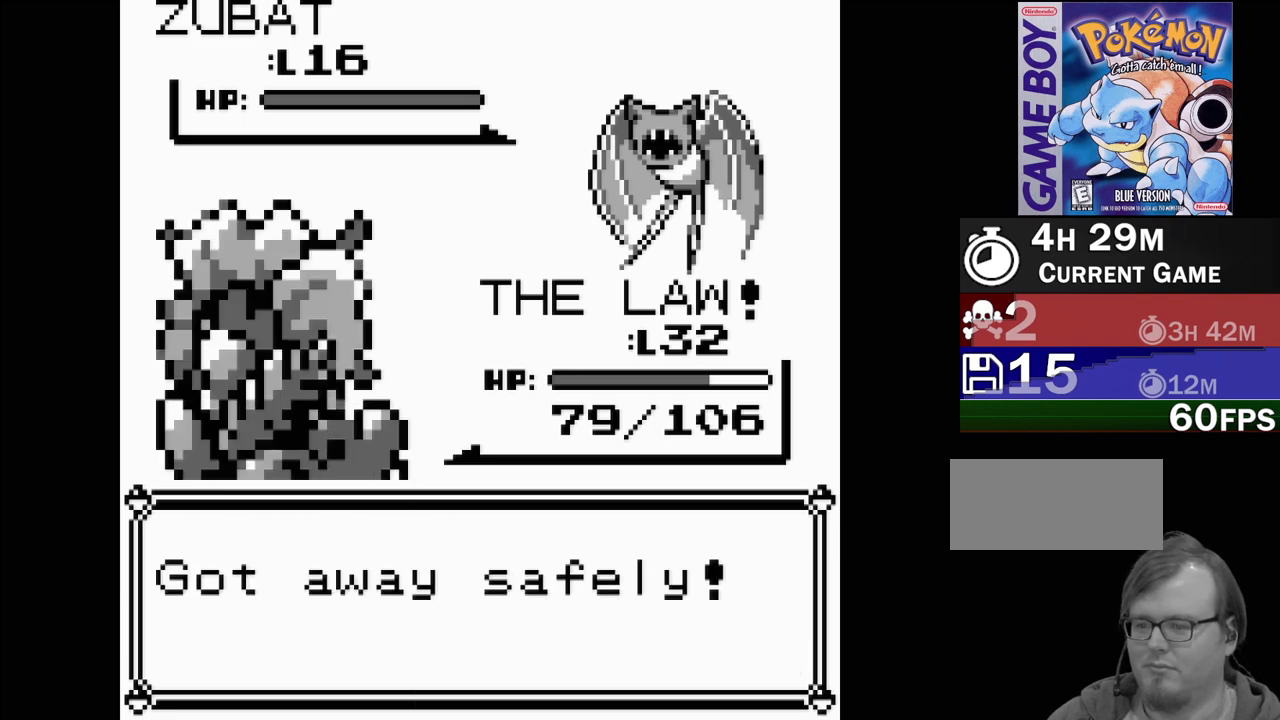
{"buttons": ["DPAD_DOWN"], "events": [[33, "B", "down"], [117, "B", "up"], [300, "DPAD_DOWN", "down"]]}
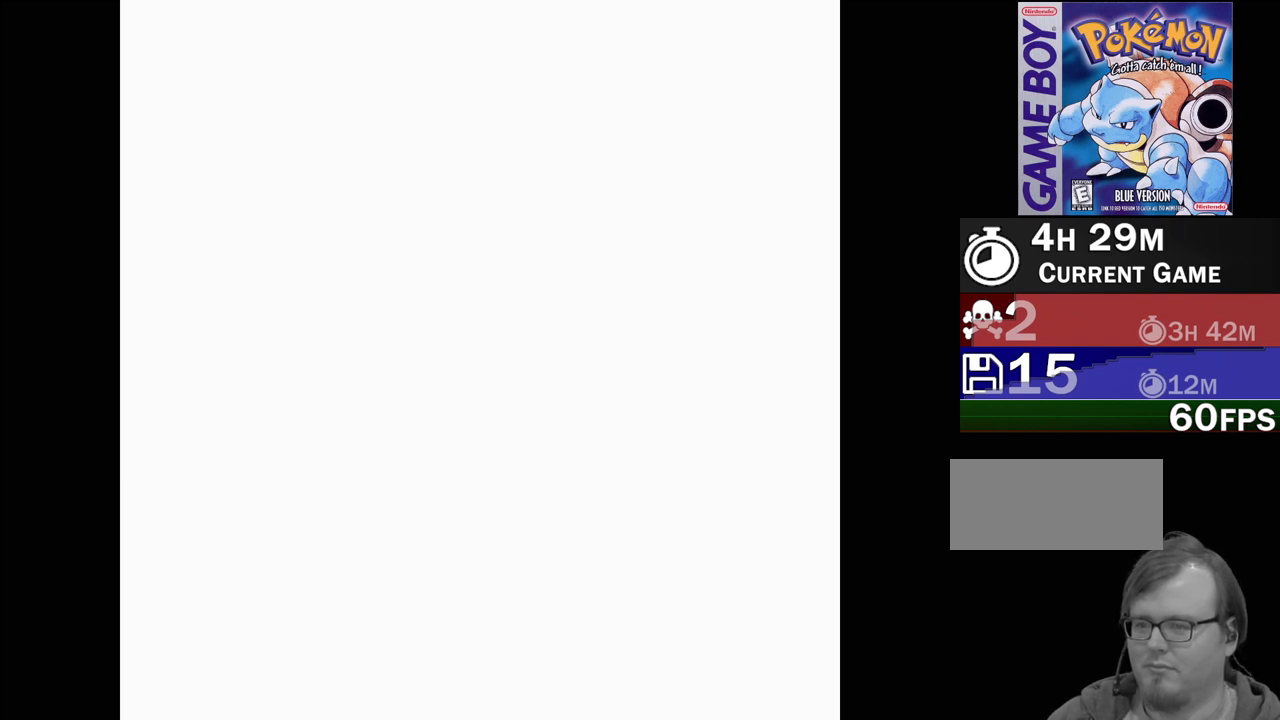
{"buttons": ["DPAD_DOWN"], "events": []}
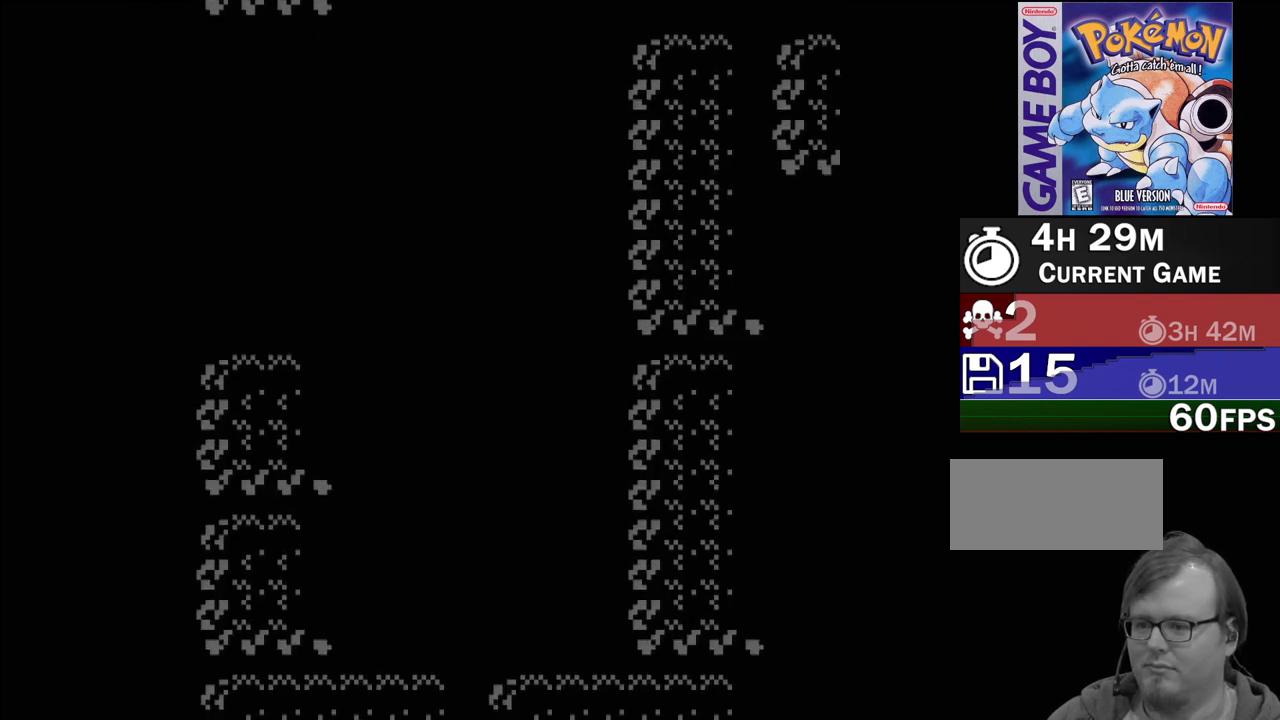
{"buttons": ["DPAD_UP"], "events": [[283, "DPAD_DOWN", "up"], [483, "DPAD_UP", "down"]]}
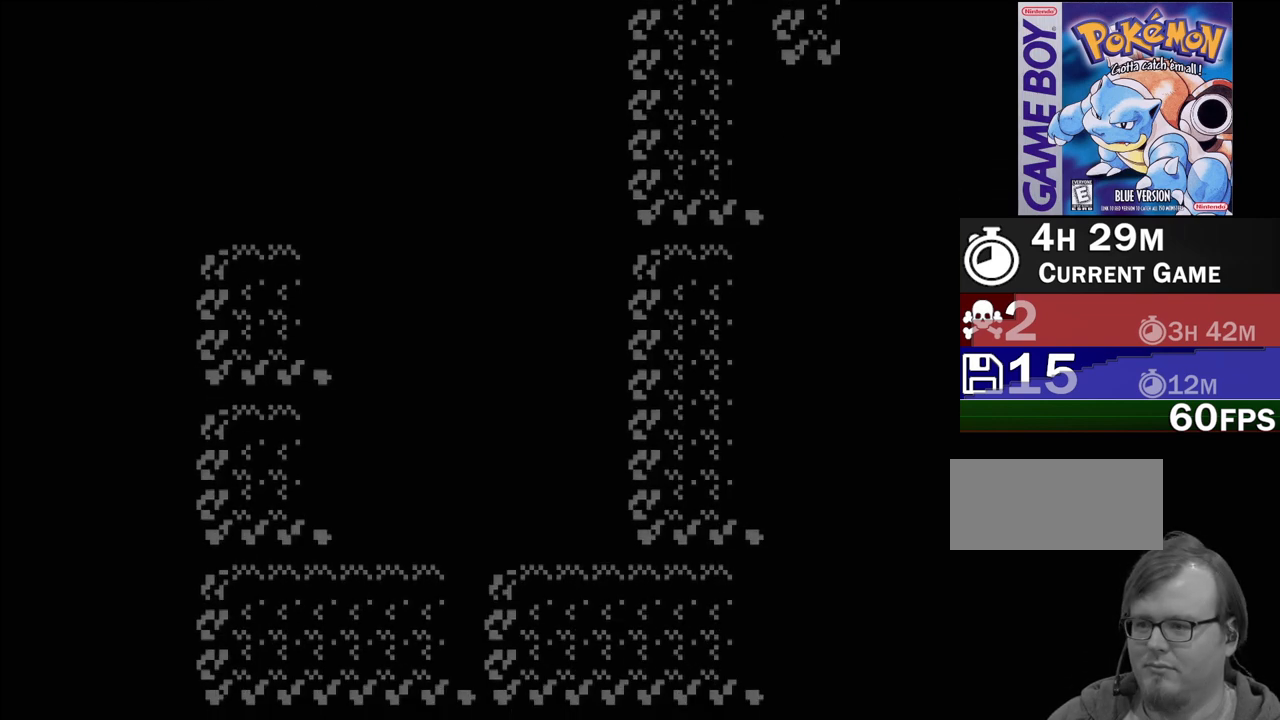
{"buttons": [], "events": [[383, "DPAD_UP", "up"]]}
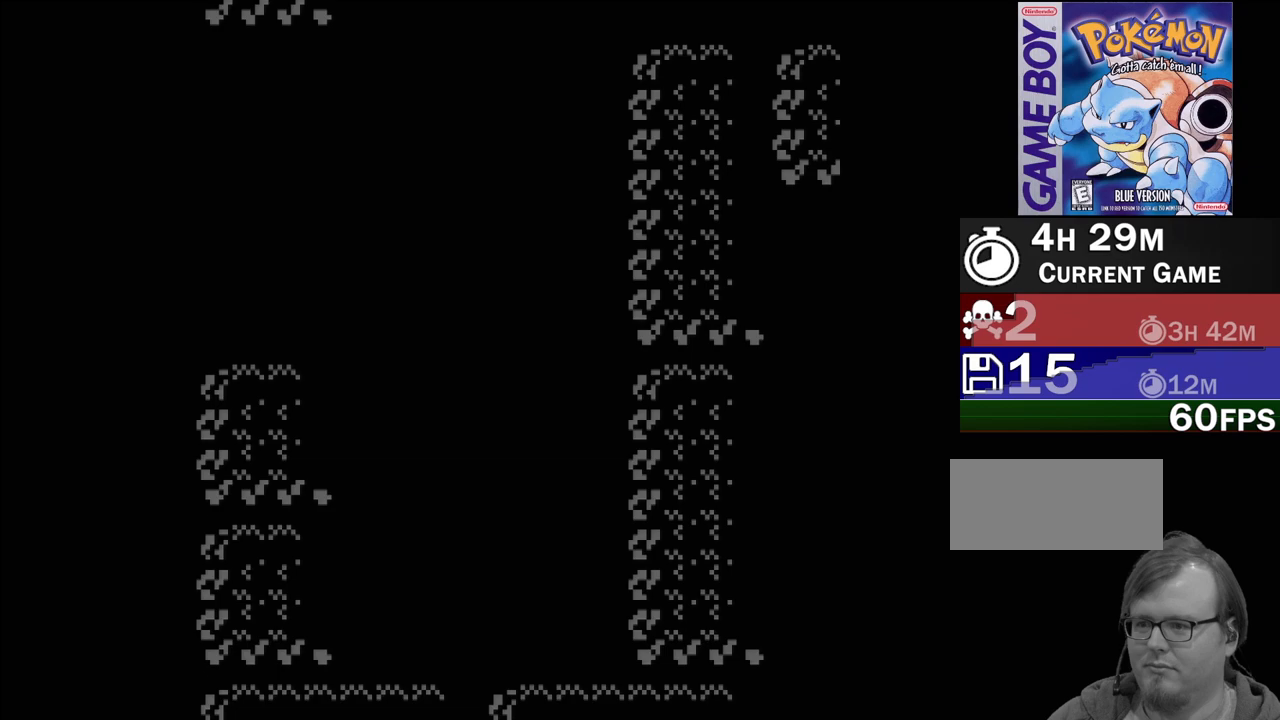
{"buttons": ["DPAD_LEFT"], "events": [[33, "DPAD_LEFT", "down"]]}
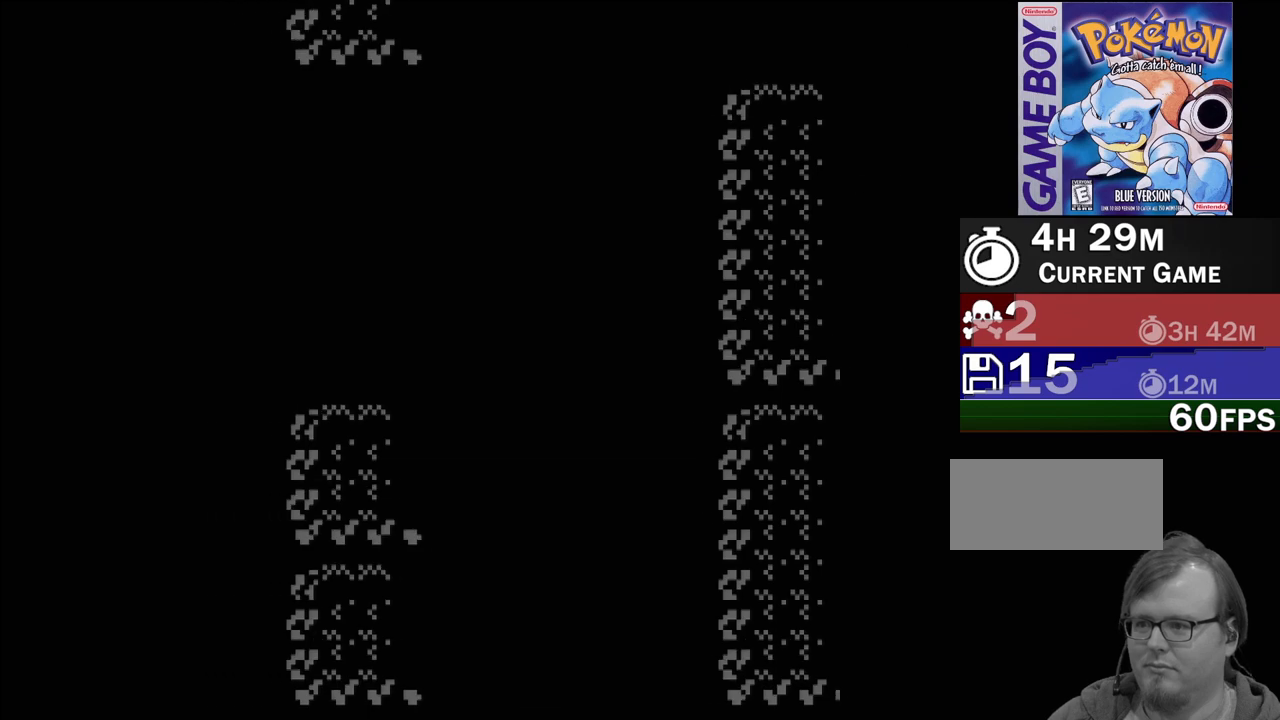
{"buttons": ["DPAD_LEFT"], "events": []}
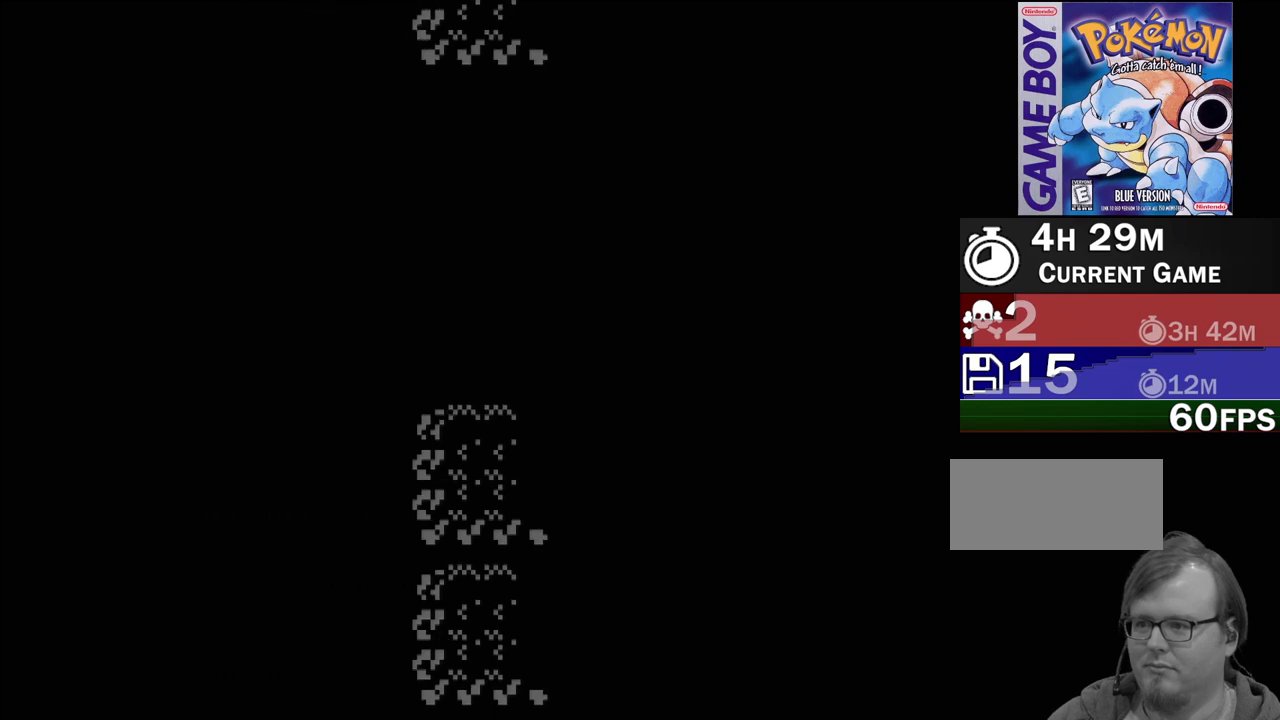
{"buttons": ["DPAD_LEFT"], "events": []}
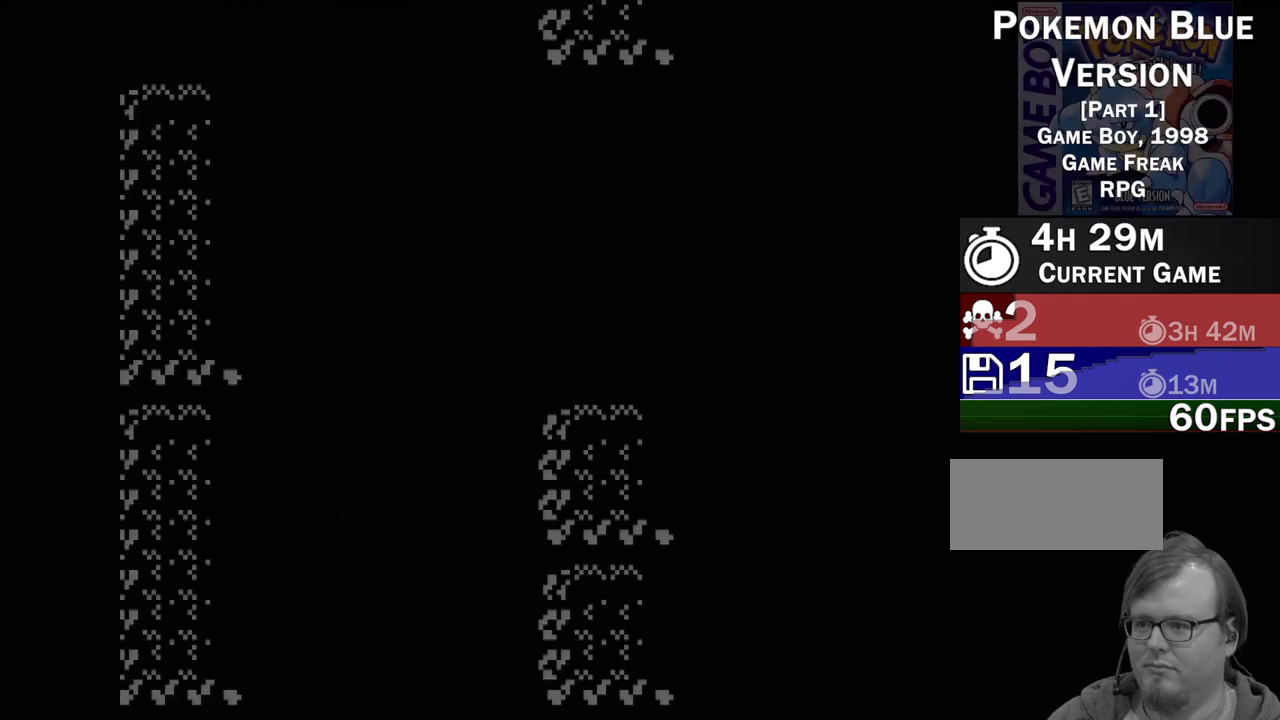
{"buttons": ["DPAD_DOWN"], "events": [[117, "DPAD_LEFT", "up"], [383, "DPAD_DOWN", "down"]]}
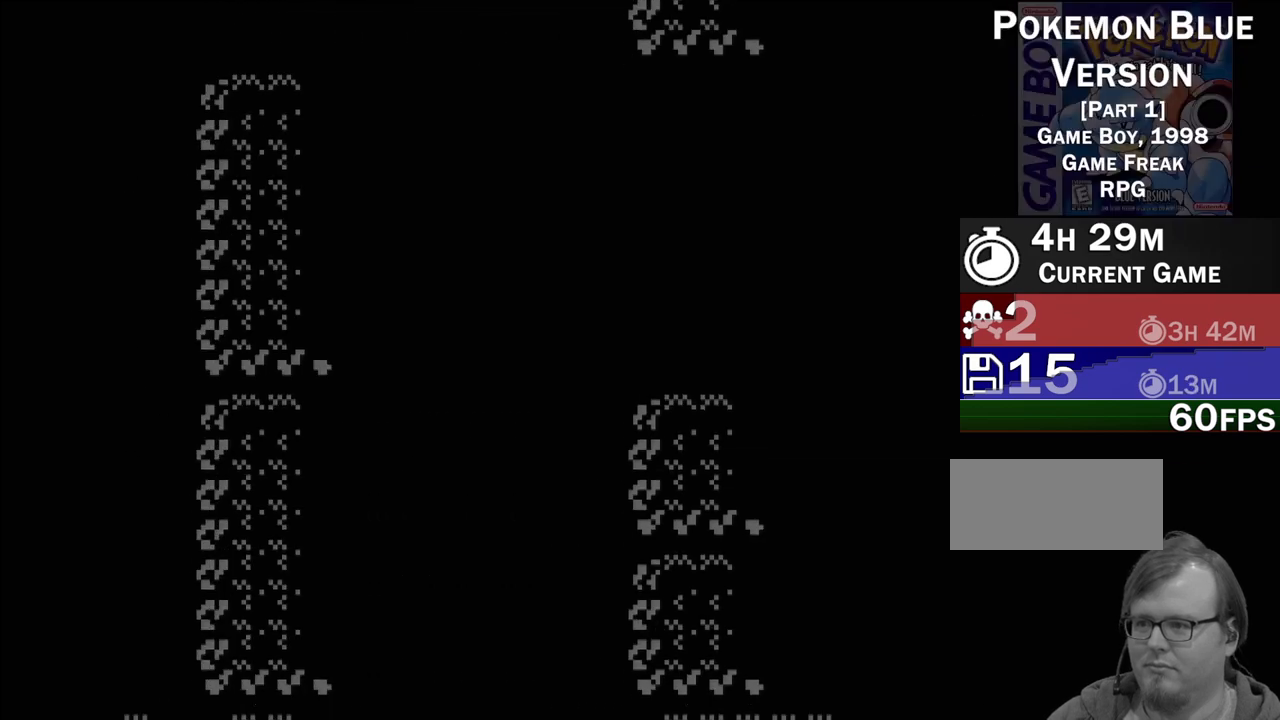
{"buttons": ["DPAD_DOWN"], "events": []}
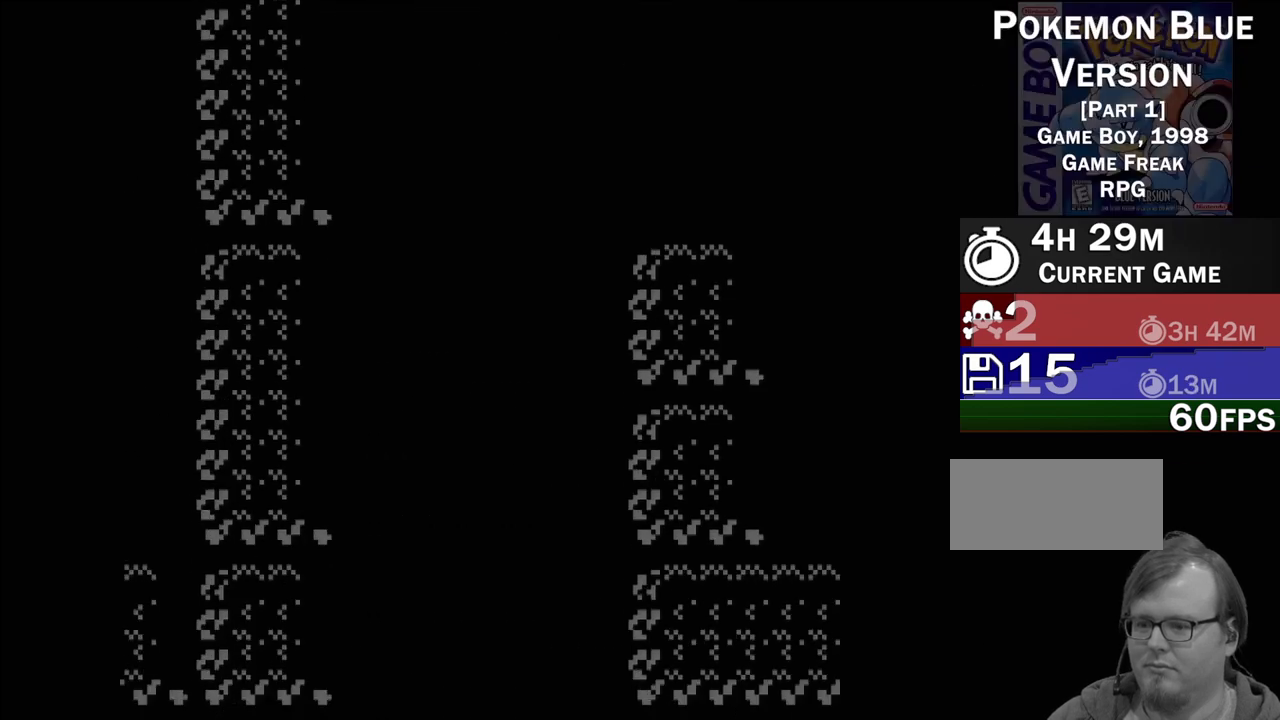
{"buttons": ["DPAD_DOWN"], "events": []}
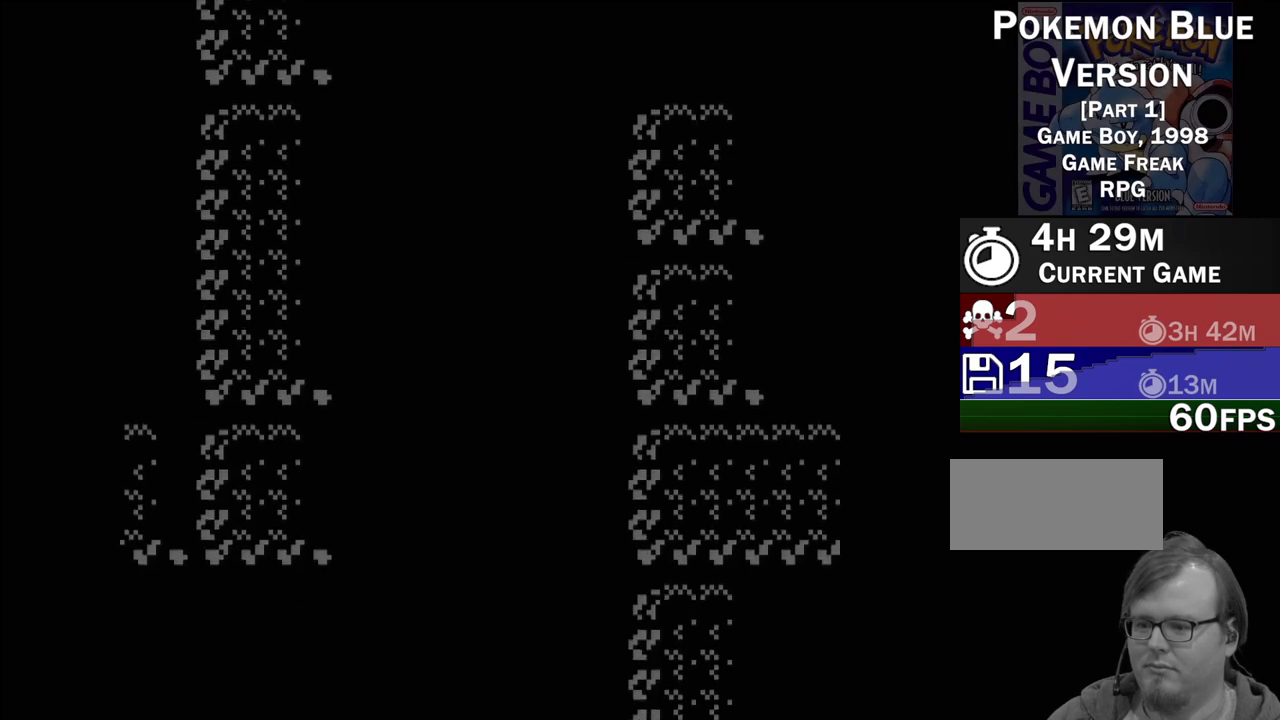
{"buttons": ["DPAD_DOWN"], "events": []}
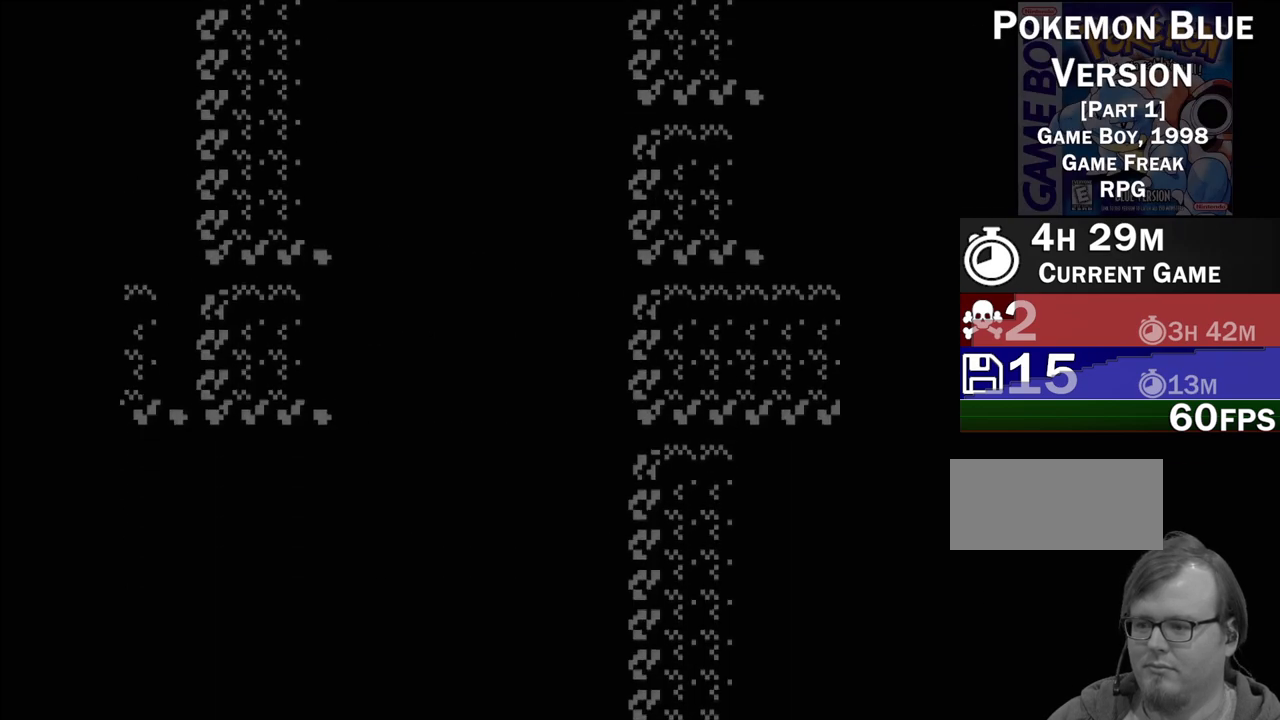
{"buttons": [], "events": [[500, "DPAD_DOWN", "up"]]}
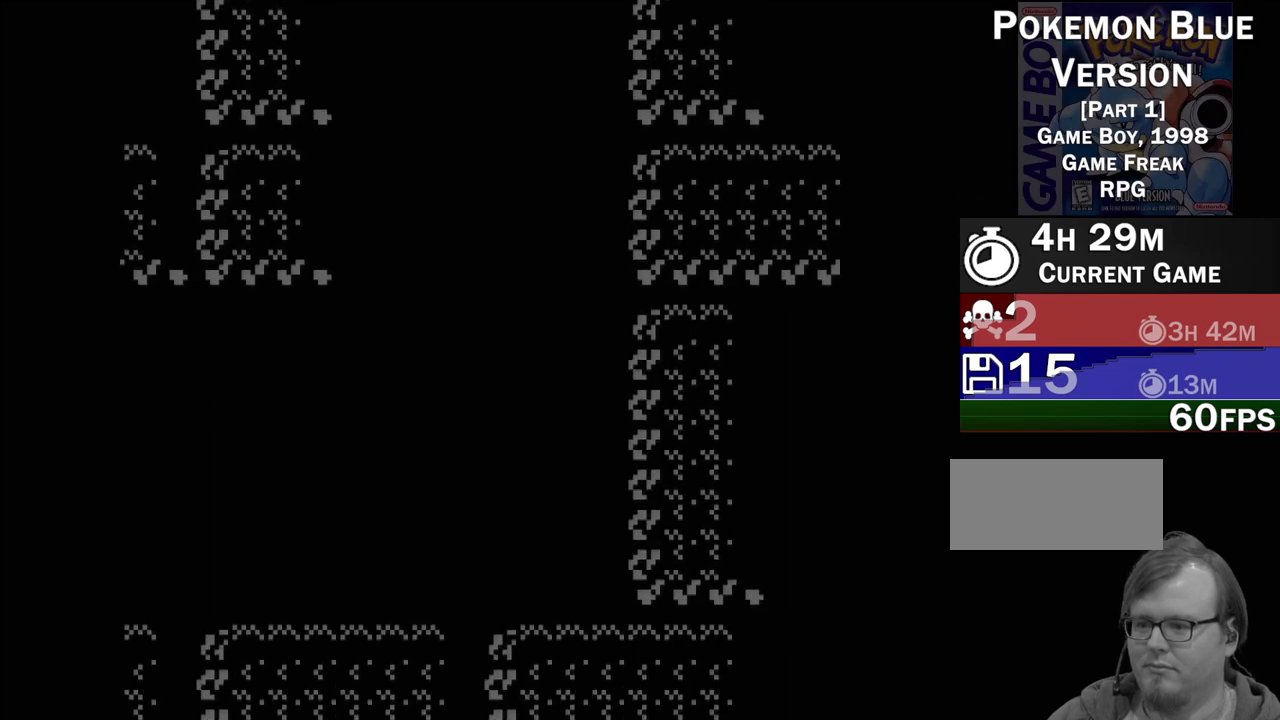
{"buttons": ["DPAD_LEFT"], "events": [[133, "DPAD_LEFT", "down"]]}
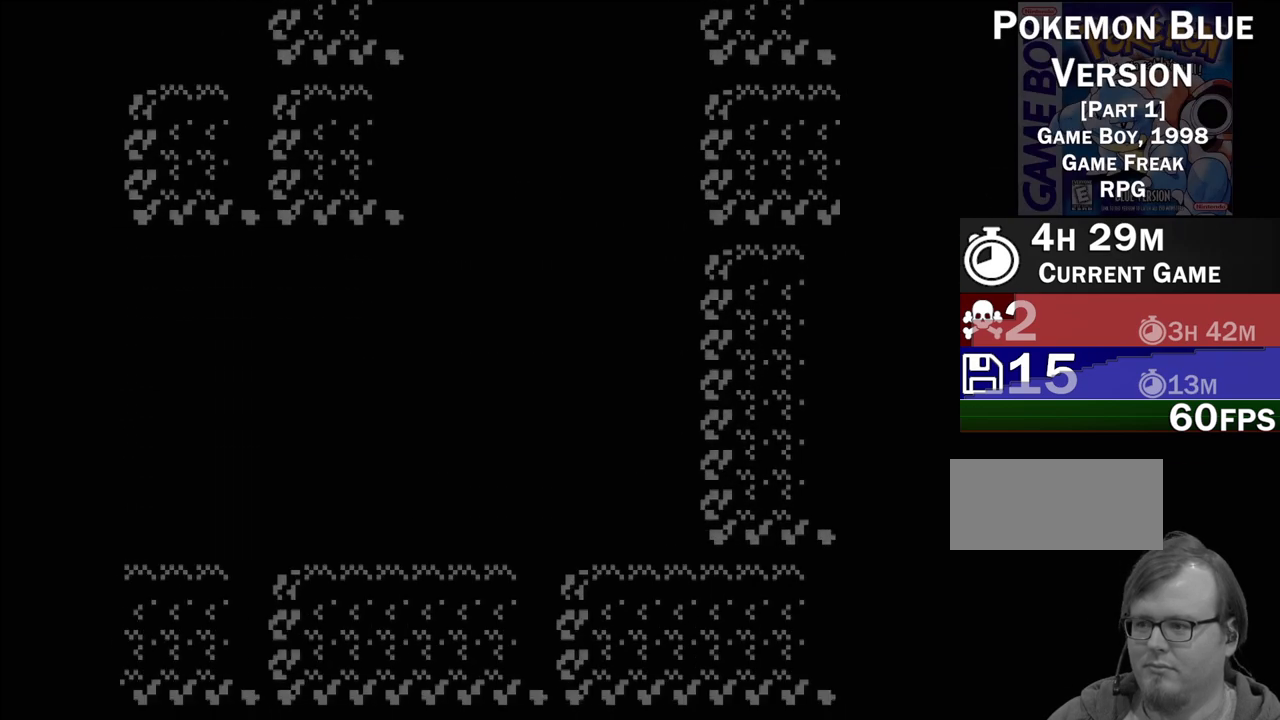
{"buttons": ["DPAD_LEFT"], "events": []}
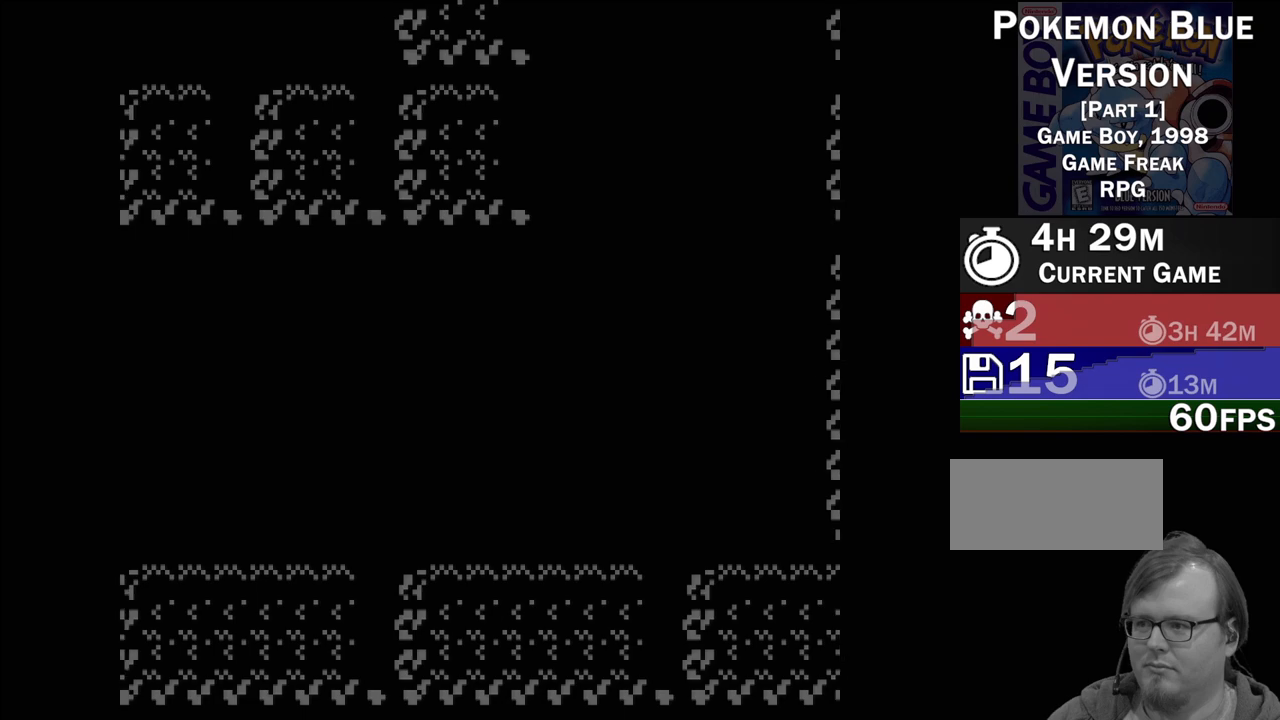
{"buttons": ["DPAD_LEFT"], "events": []}
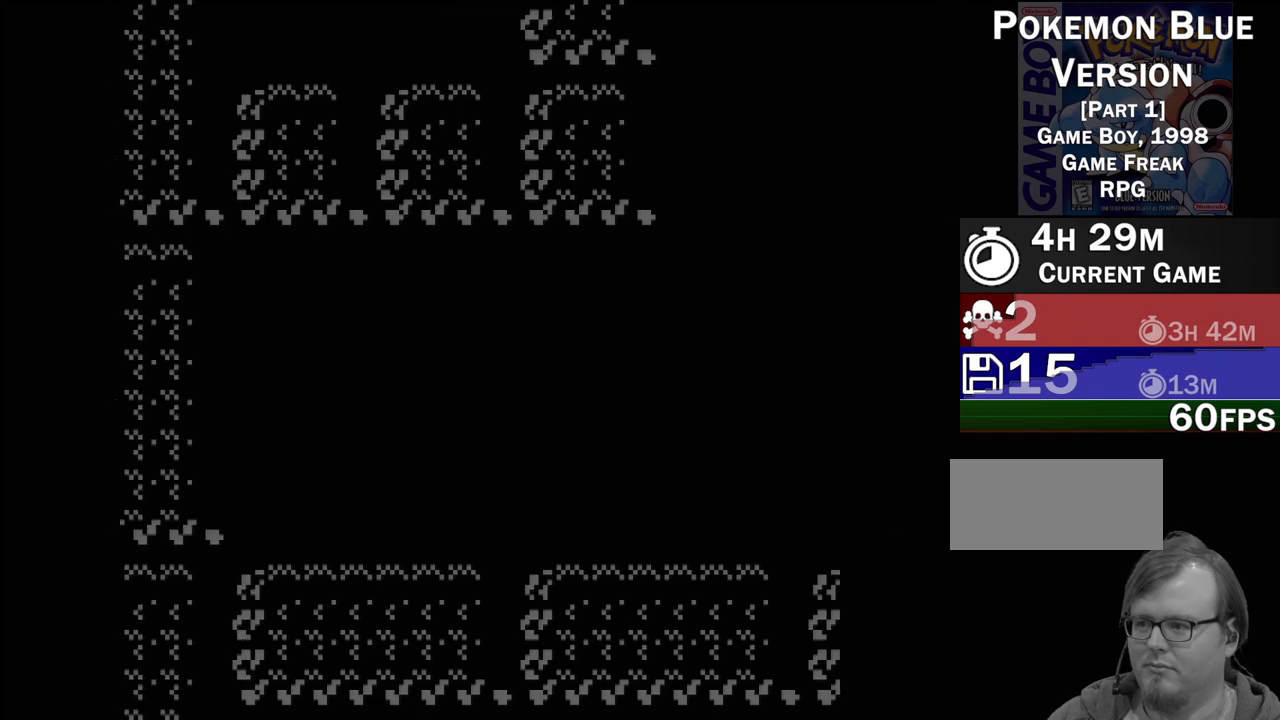
{"buttons": ["DPAD_RIGHT"], "events": [[167, "DPAD_LEFT", "up"], [333, "DPAD_RIGHT", "down"]]}
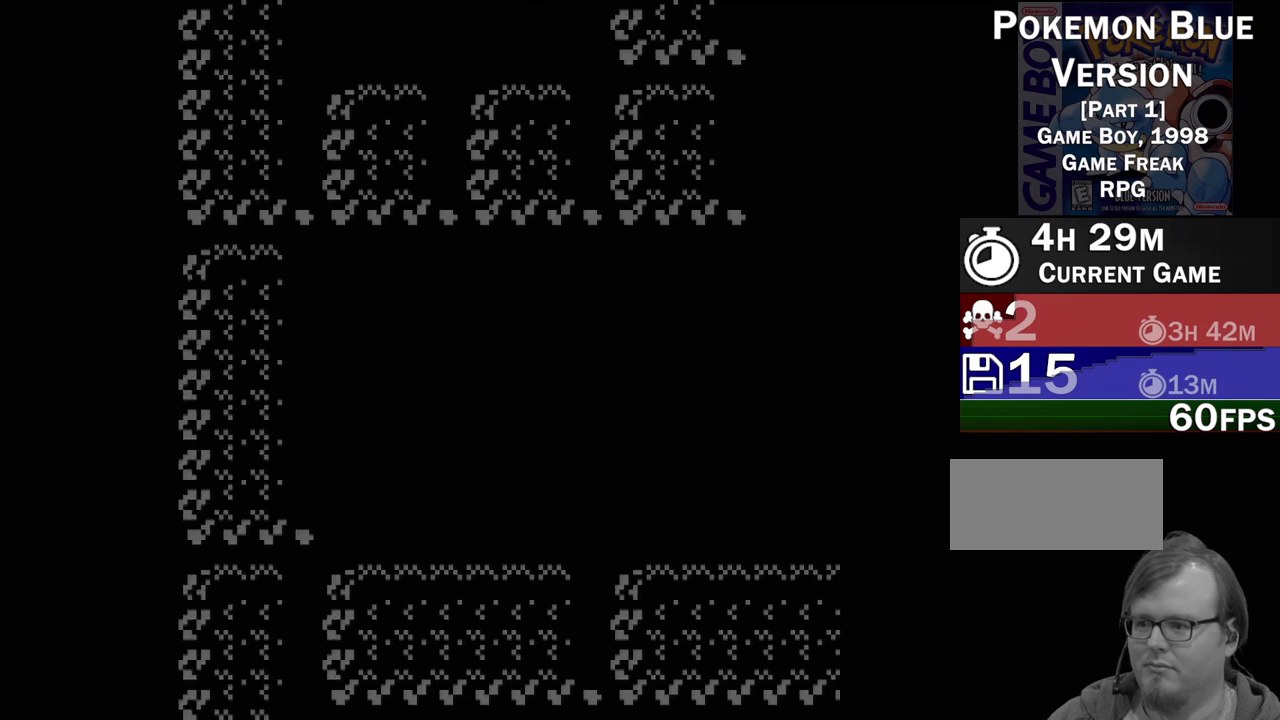
{"buttons": ["DPAD_RIGHT"], "events": []}
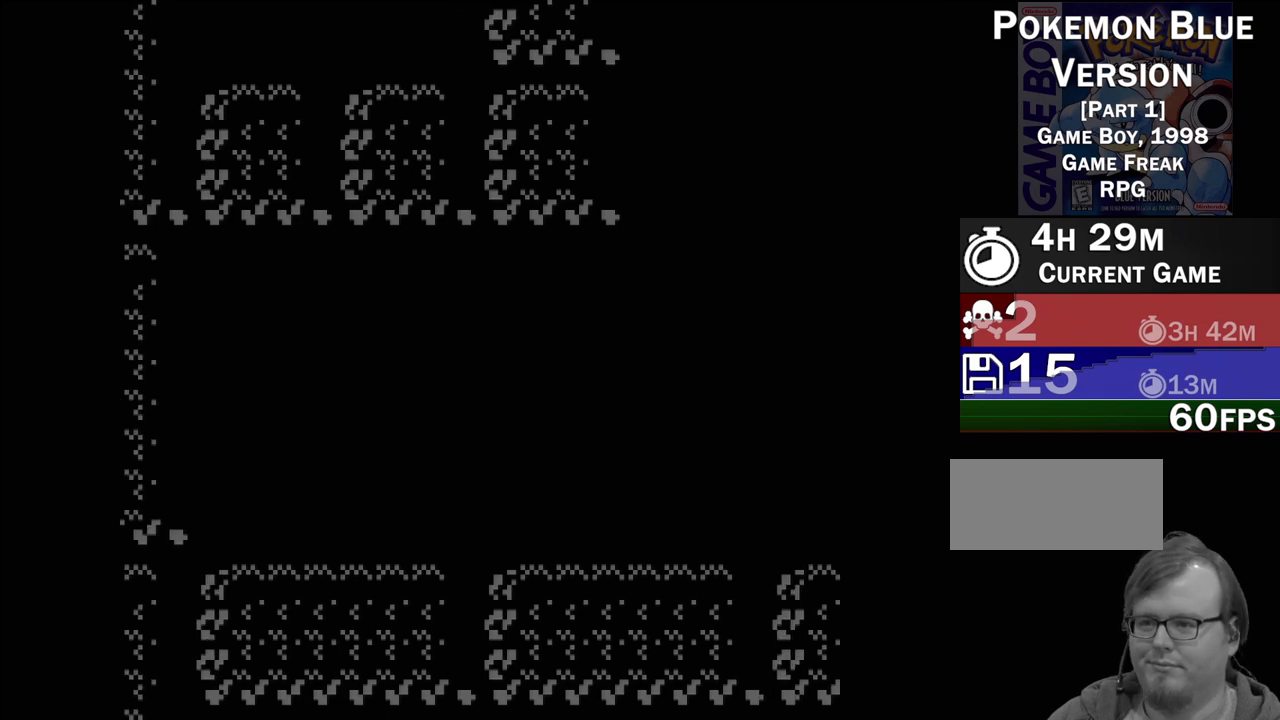
{"buttons": ["DPAD_RIGHT"], "events": []}
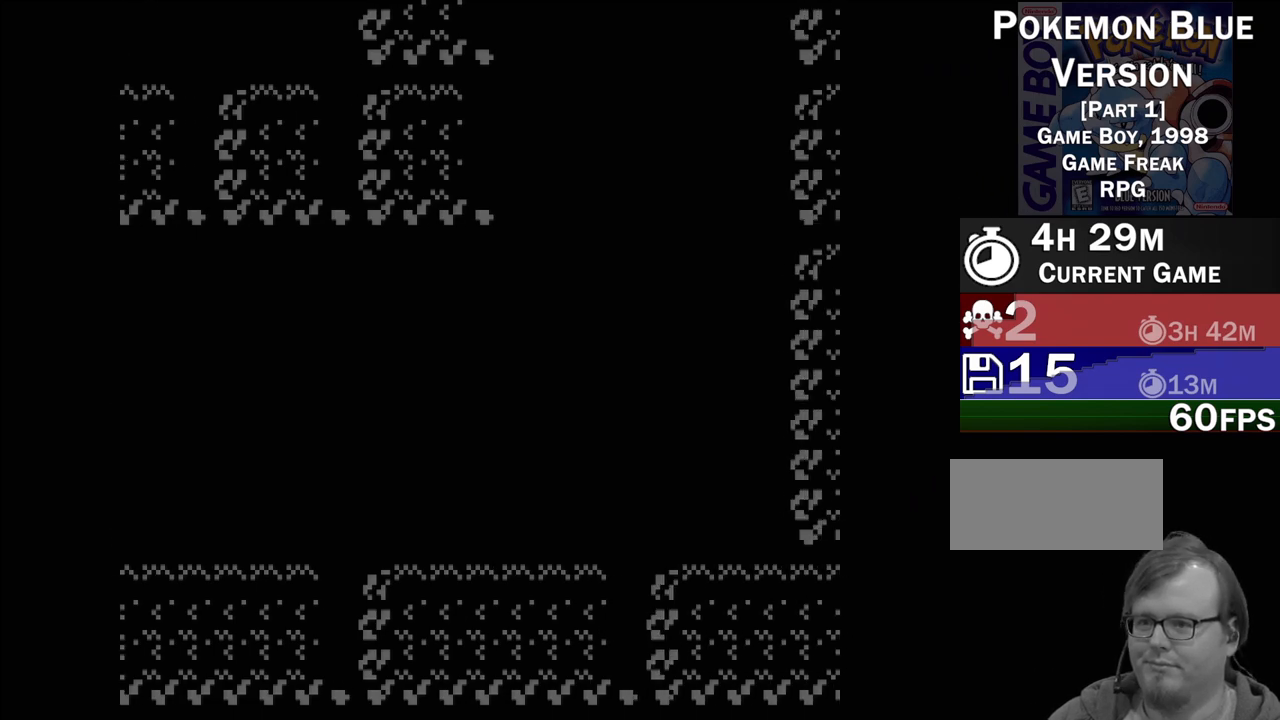
{"buttons": ["DPAD_UP"], "events": [[167, "DPAD_RIGHT", "up"], [283, "DPAD_UP", "down"]]}
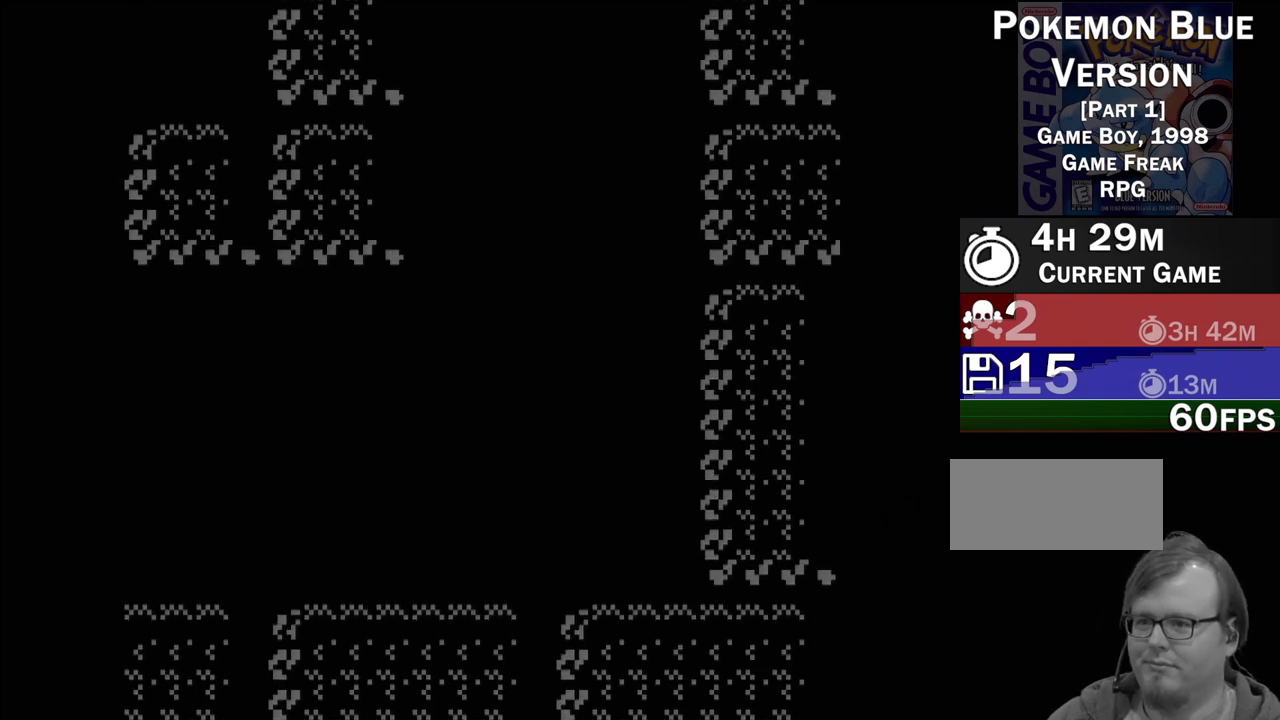
{"buttons": ["DPAD_UP"], "events": []}